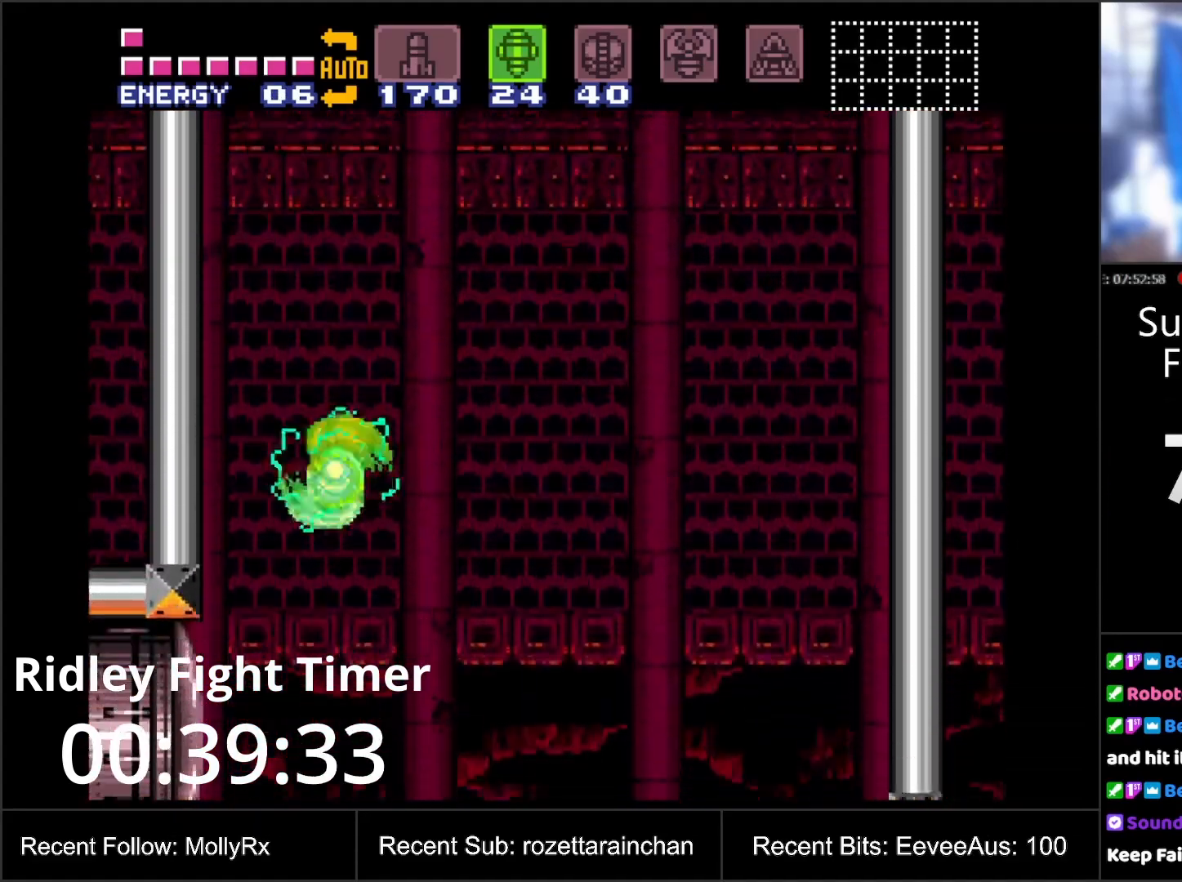
Gameplay with a controller (Nintendo layout); each line is a JSON object with the inputs held at the frame after it. "events" lists button and stick changes between this image and that frame as [ms after this image, input, new state], when the widget could be followed in between. Not read: L3 R3.
{"buttons": [], "events": [[17, "DPAD_RIGHT", "down"], [17, "R1", "down"], [200, "DPAD_RIGHT", "up"], [483, "R1", "up"]]}
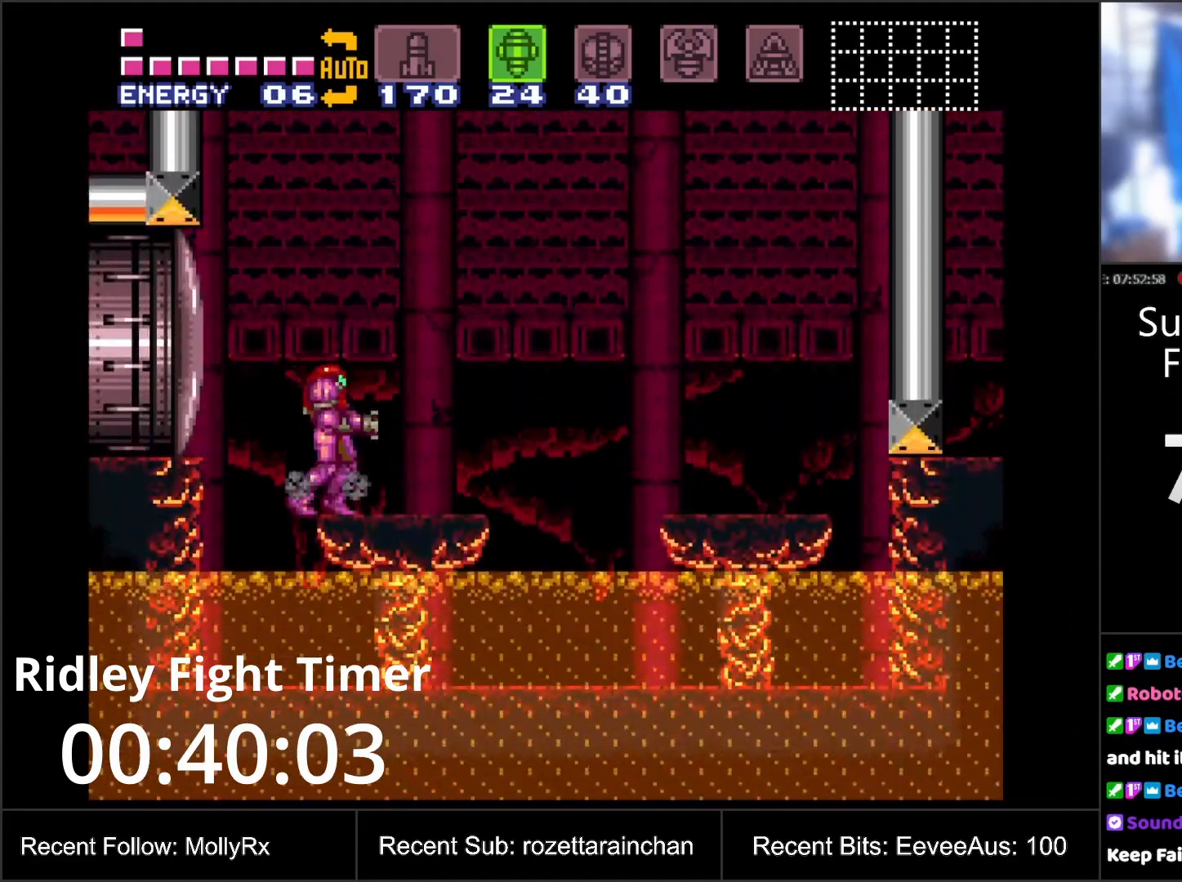
{"buttons": ["R1"], "events": [[333, "R1", "down"]]}
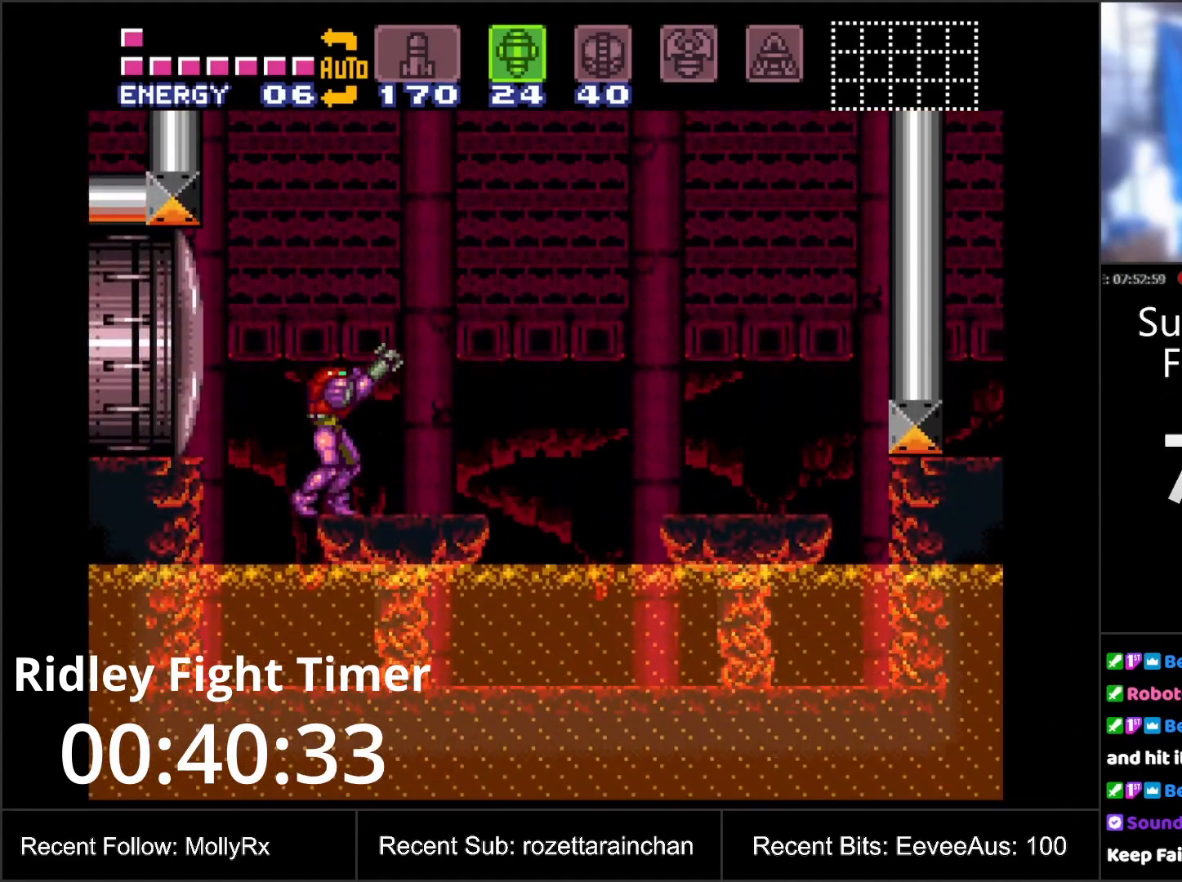
{"buttons": ["R1"], "events": []}
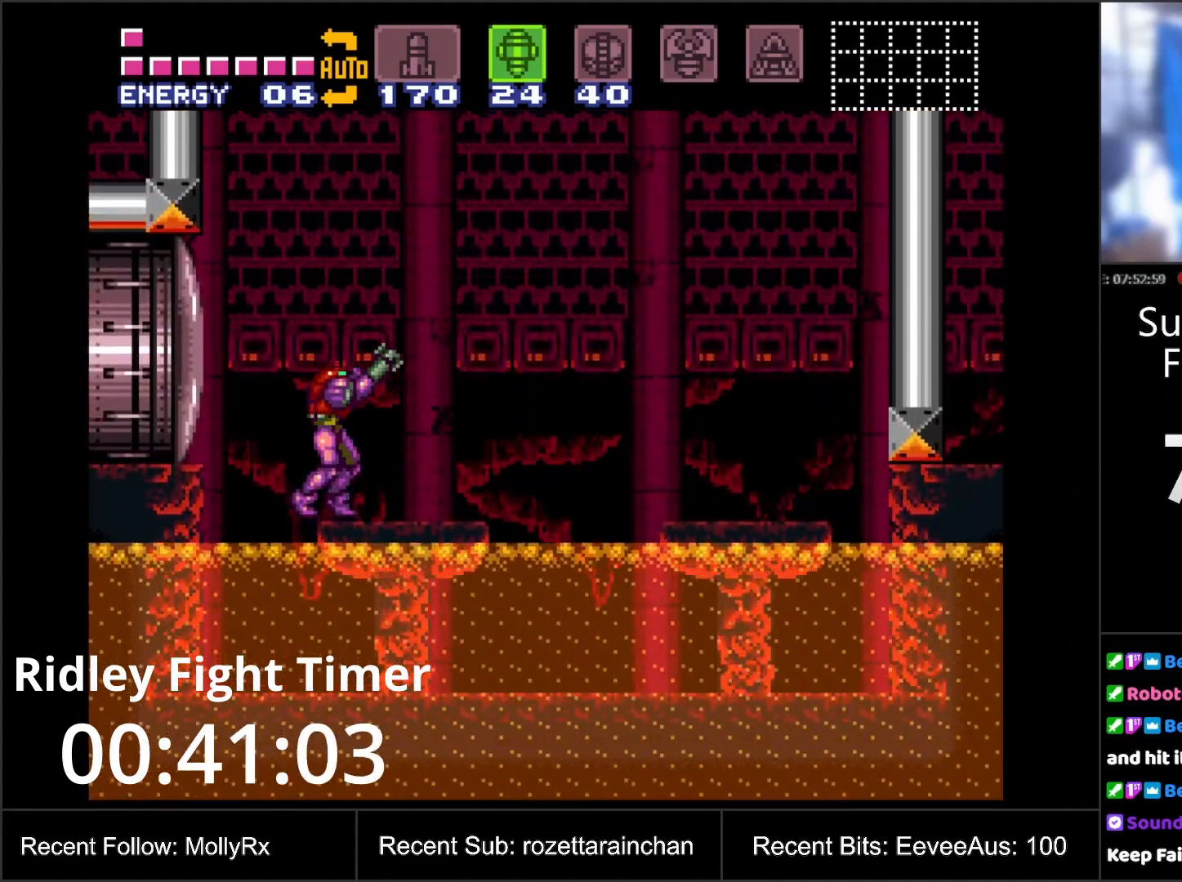
{"buttons": ["R1"], "events": []}
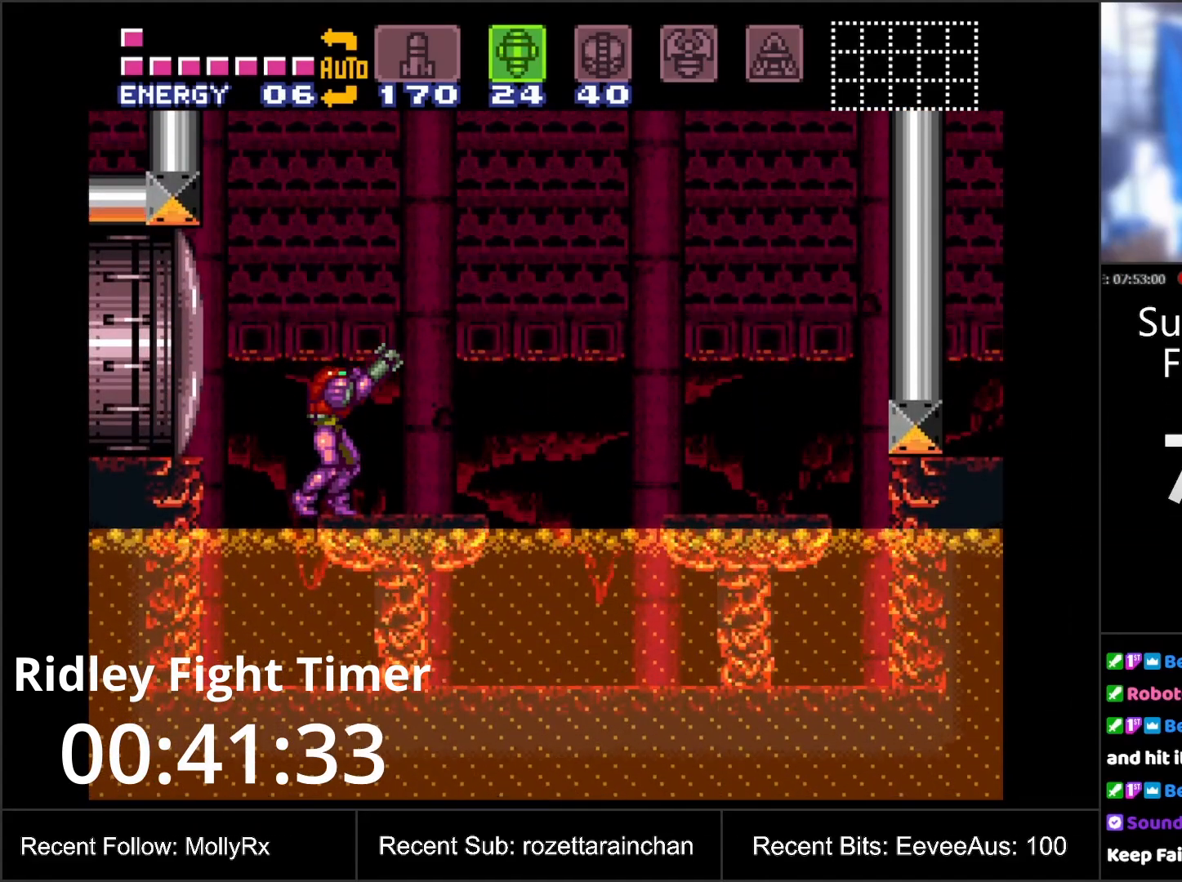
{"buttons": ["R1"], "events": []}
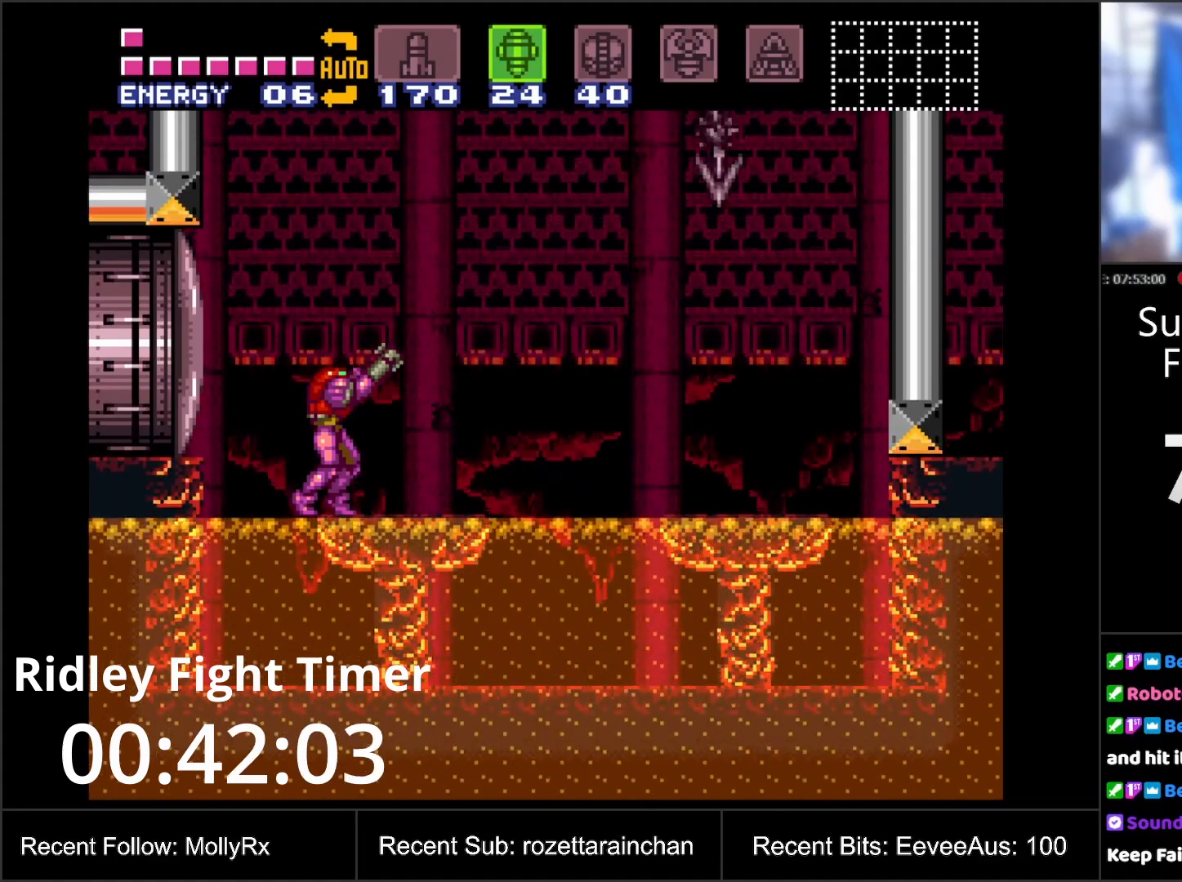
{"buttons": ["R1"], "events": [[300, "Y", "down"], [383, "Y", "up"]]}
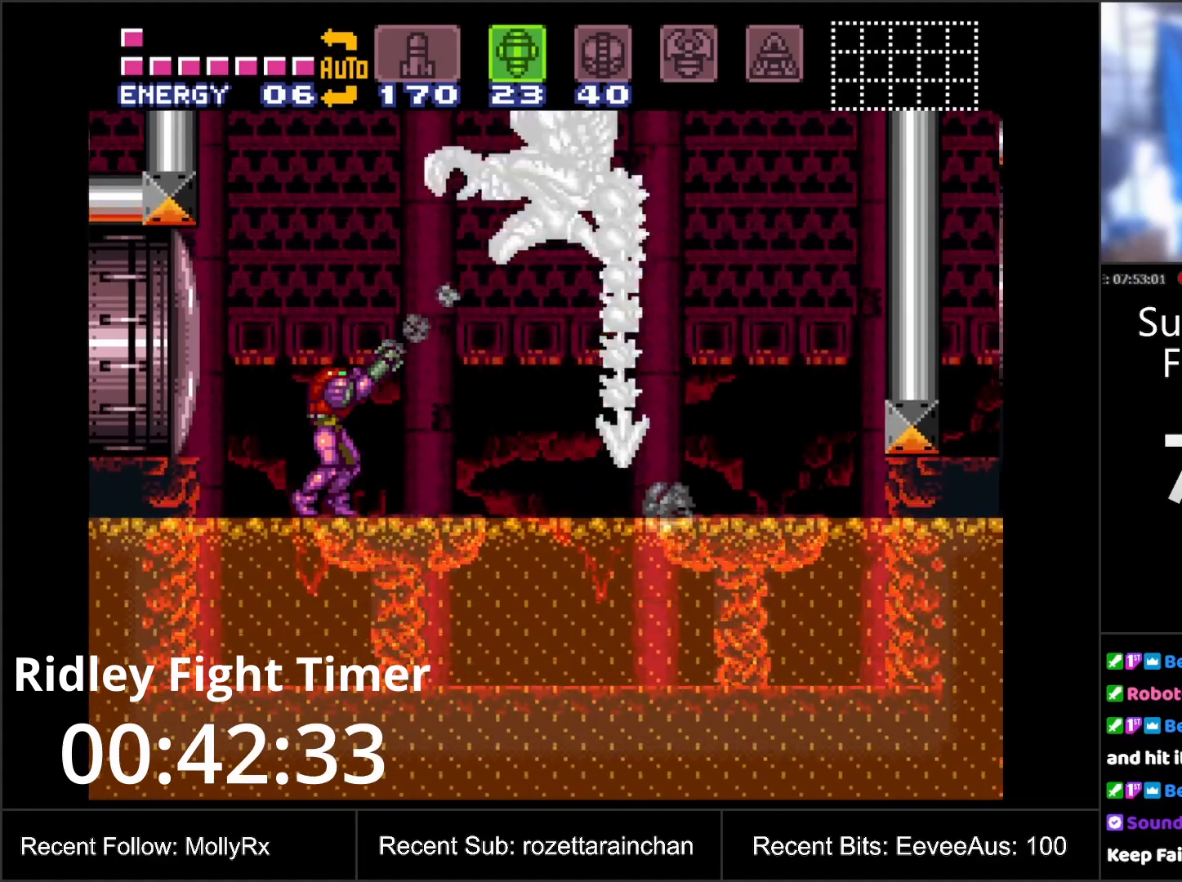
{"buttons": ["Y", "DPAD_UP"], "events": [[83, "R1", "up"], [133, "DPAD_LEFT", "down"], [233, "DPAD_LEFT", "up"], [267, "DPAD_UP", "down"], [450, "Y", "down"]]}
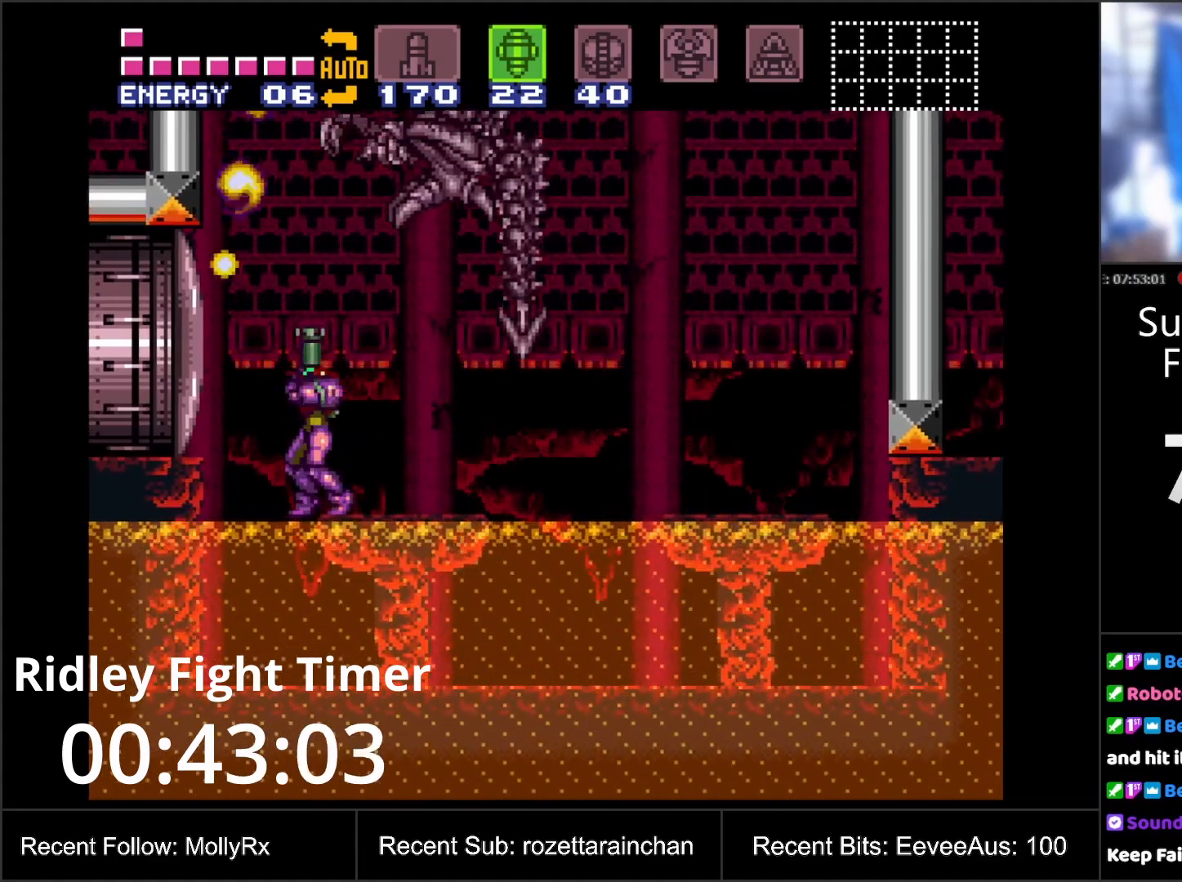
{"buttons": ["DPAD_RIGHT"], "events": [[33, "DPAD_LEFT", "down"], [50, "Y", "up"], [67, "DPAD_UP", "up"], [367, "DPAD_LEFT", "up"], [467, "DPAD_RIGHT", "down"]]}
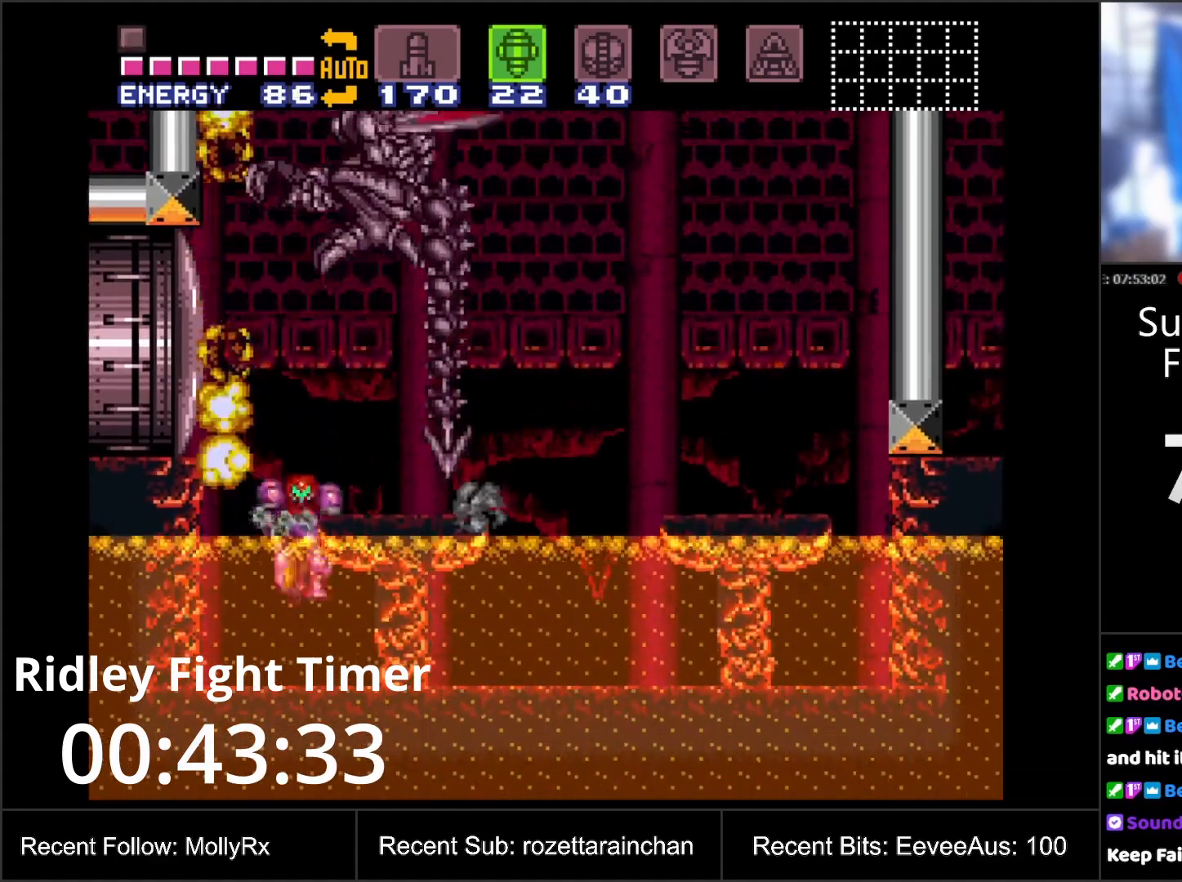
{"buttons": ["DPAD_UP"], "events": [[83, "DPAD_RIGHT", "up"], [133, "DPAD_UP", "down"], [233, "Y", "down"], [350, "Y", "up"]]}
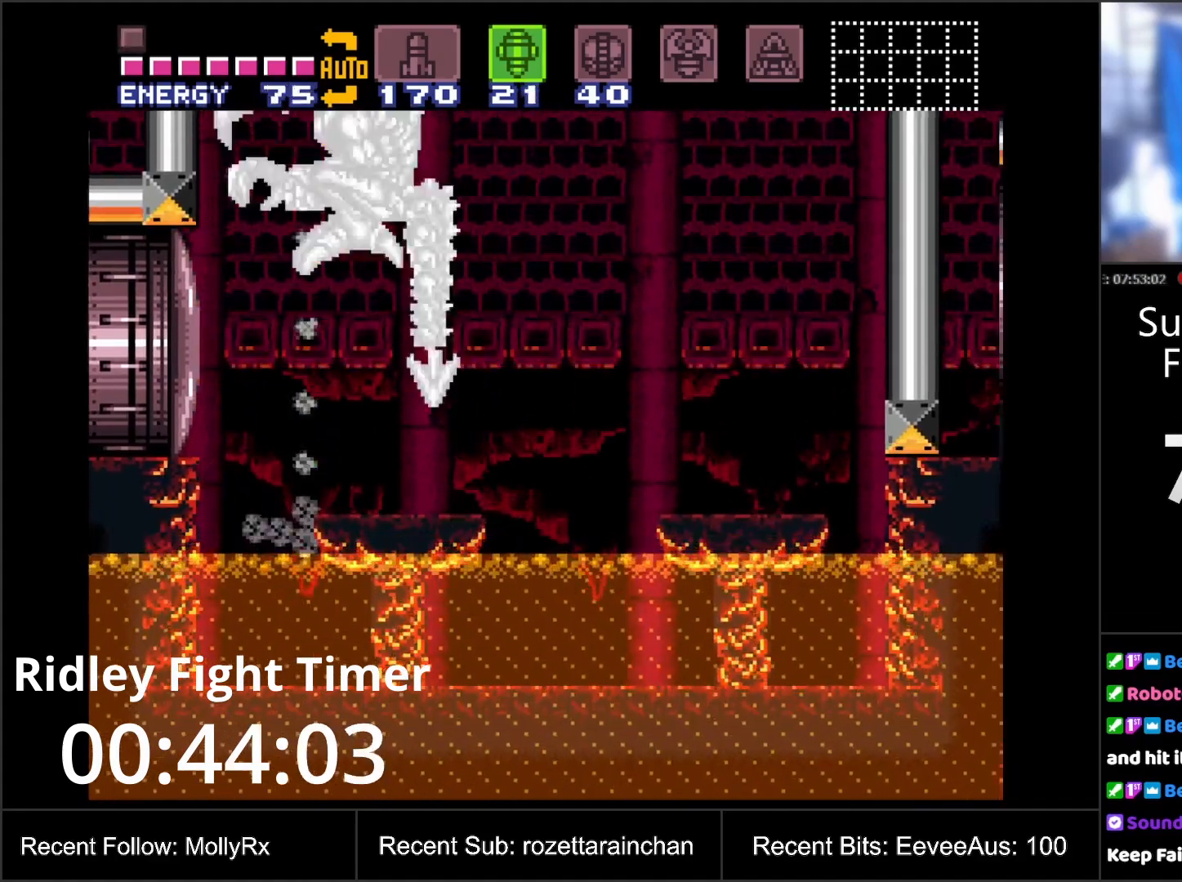
{"buttons": ["DPAD_UP"], "events": [[33, "B", "down"], [117, "DPAD_UP", "up"], [167, "DPAD_RIGHT", "down"], [200, "B", "up"], [217, "DPAD_UP", "down"], [267, "DPAD_RIGHT", "up"], [333, "Y", "down"], [483, "Y", "up"]]}
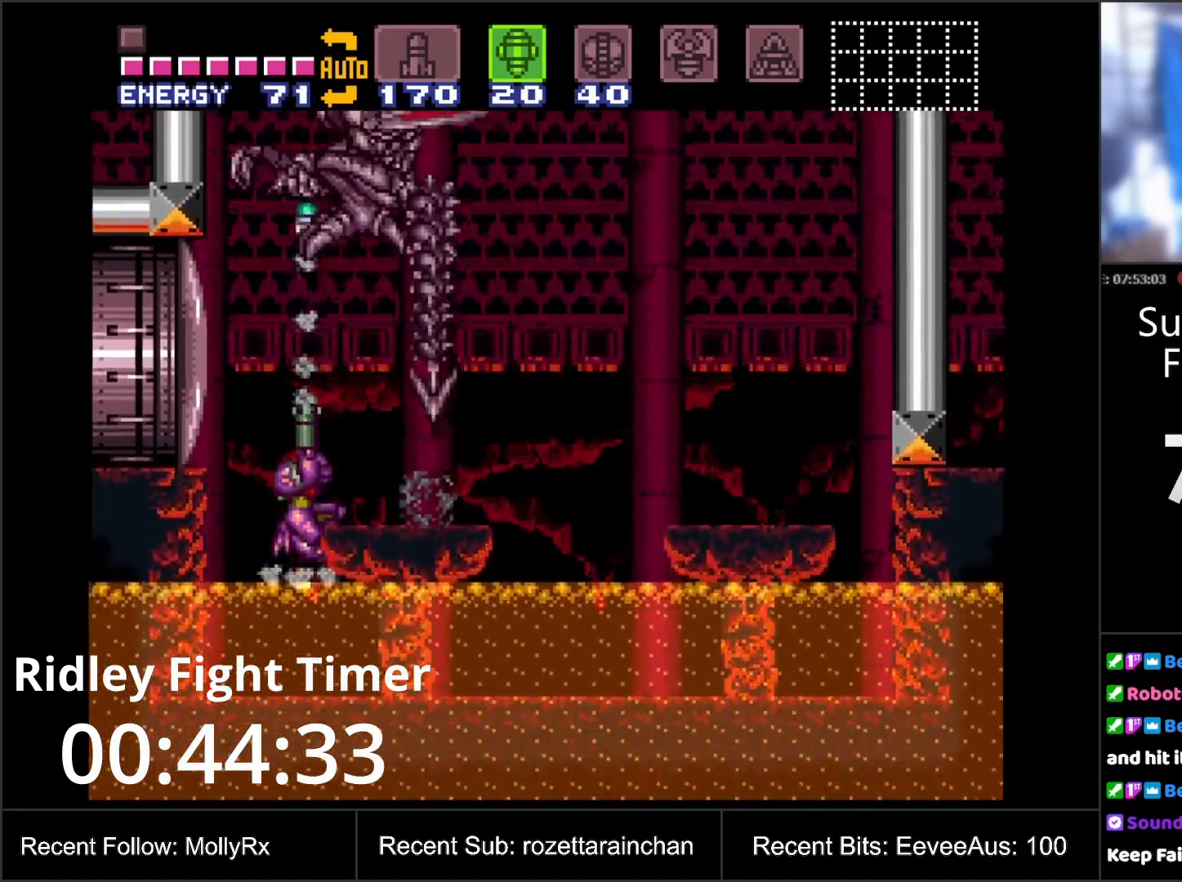
{"buttons": ["DPAD_RIGHT"], "events": [[217, "DPAD_UP", "up"], [333, "B", "down"], [450, "DPAD_RIGHT", "down"], [500, "B", "up"]]}
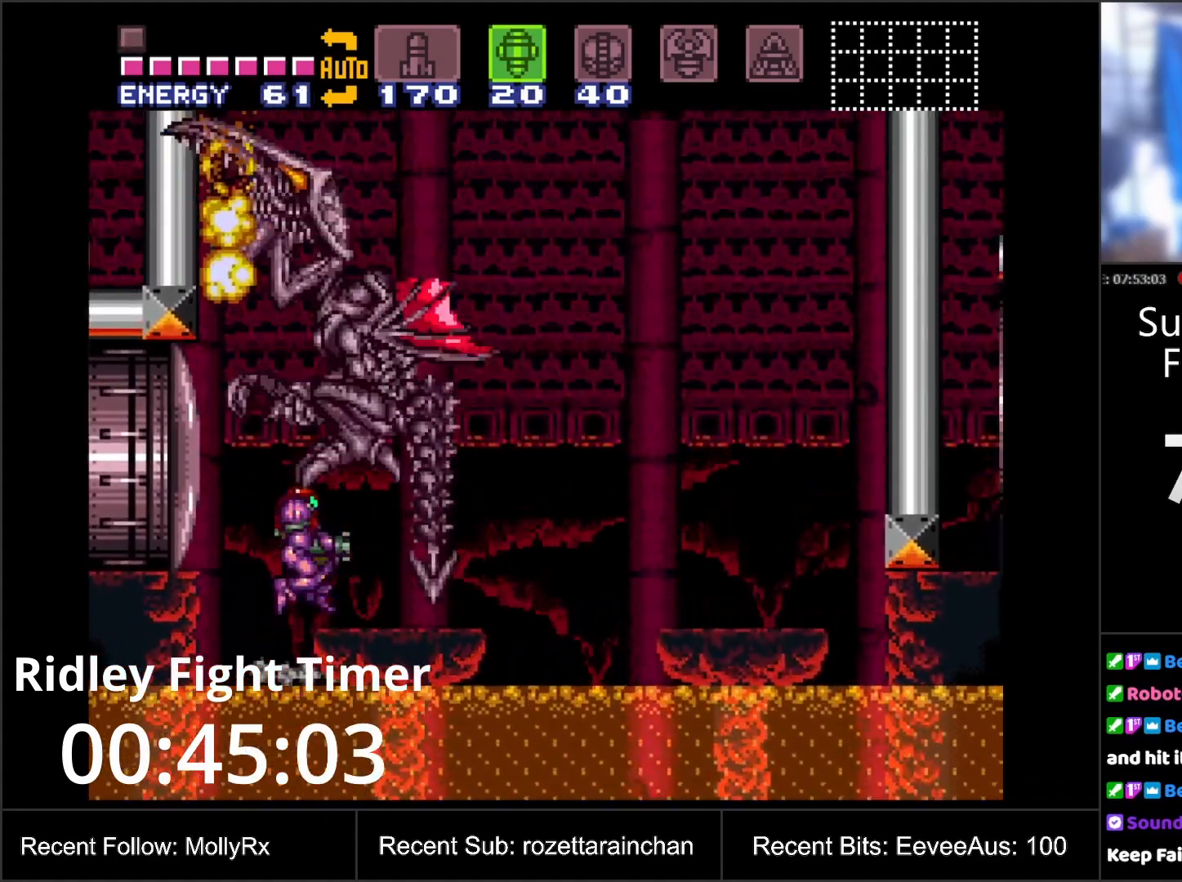
{"buttons": ["DPAD_UP"], "events": [[17, "DPAD_UP", "down"], [33, "DPAD_RIGHT", "up"], [100, "Y", "down"], [200, "Y", "up"]]}
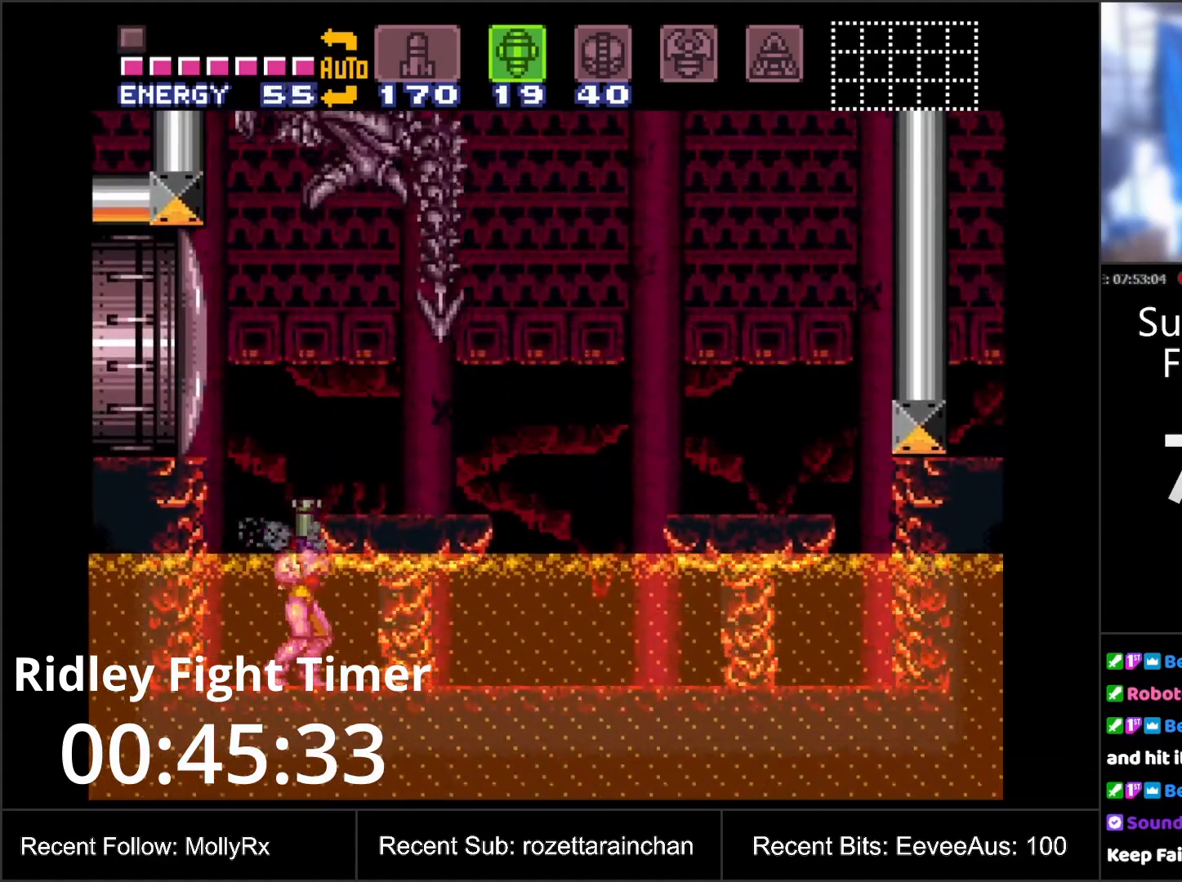
{"buttons": ["DPAD_UP"], "events": [[100, "B", "down"], [250, "Y", "down"], [300, "B", "up"], [317, "DPAD_RIGHT", "down"], [317, "Y", "up"], [400, "DPAD_RIGHT", "up"]]}
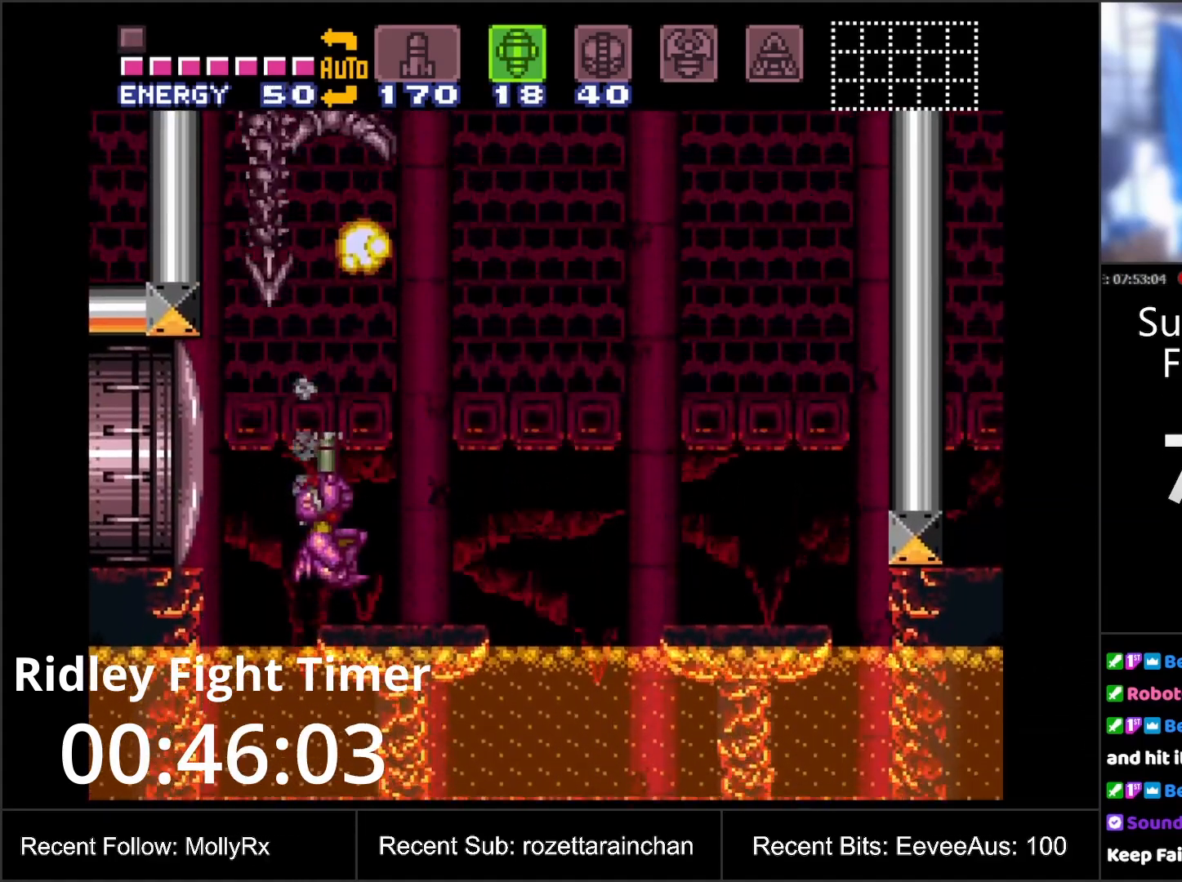
{"buttons": ["B", "DPAD_RIGHT"], "events": [[133, "DPAD_UP", "up"], [200, "DPAD_RIGHT", "down"], [483, "B", "down"]]}
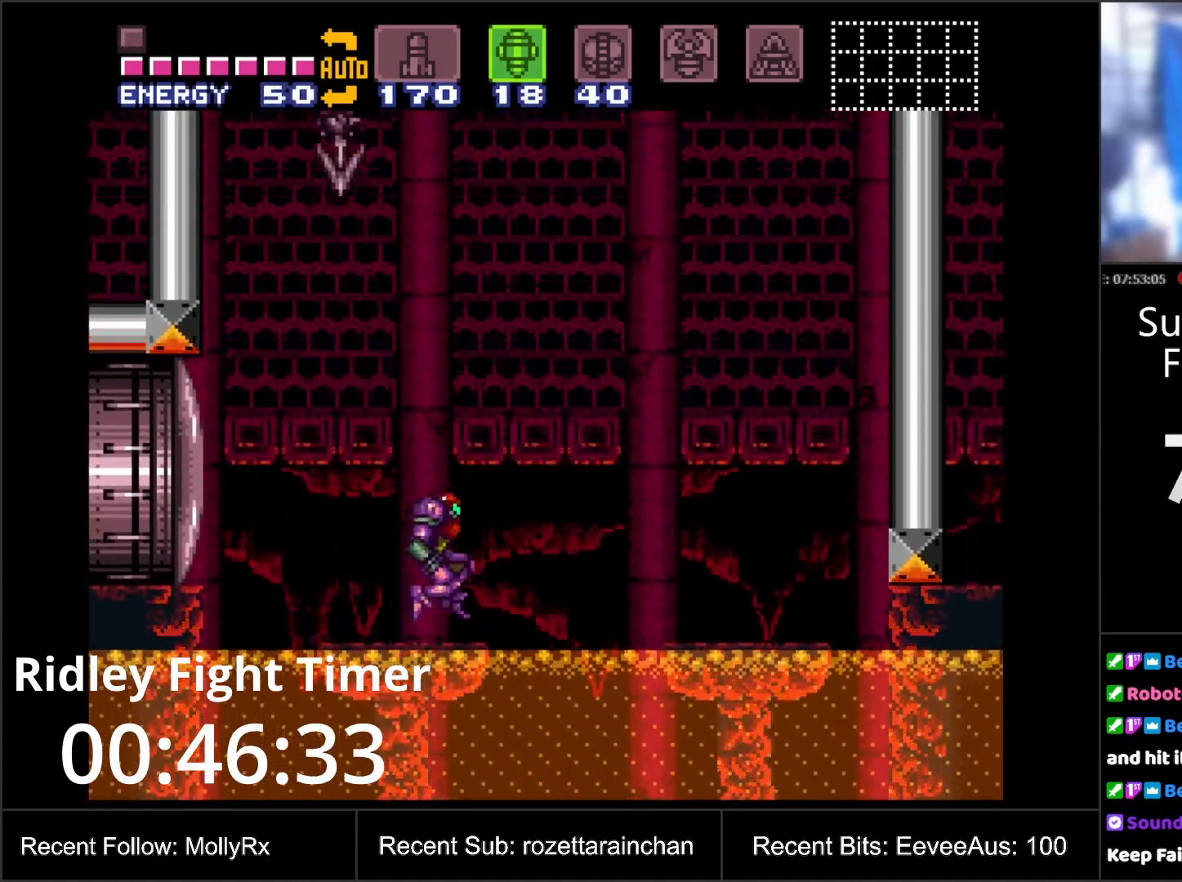
{"buttons": ["B"], "events": [[317, "DPAD_RIGHT", "up"]]}
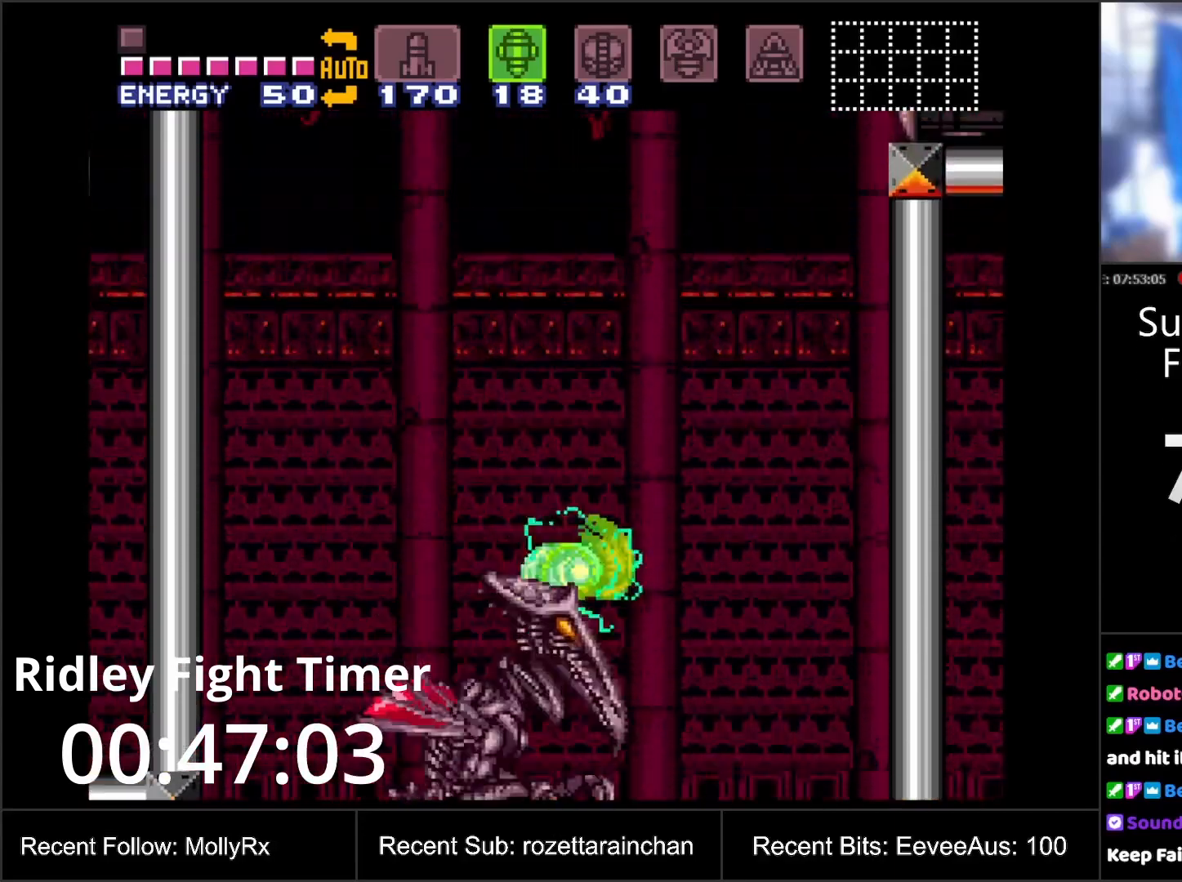
{"buttons": [], "events": [[83, "B", "up"]]}
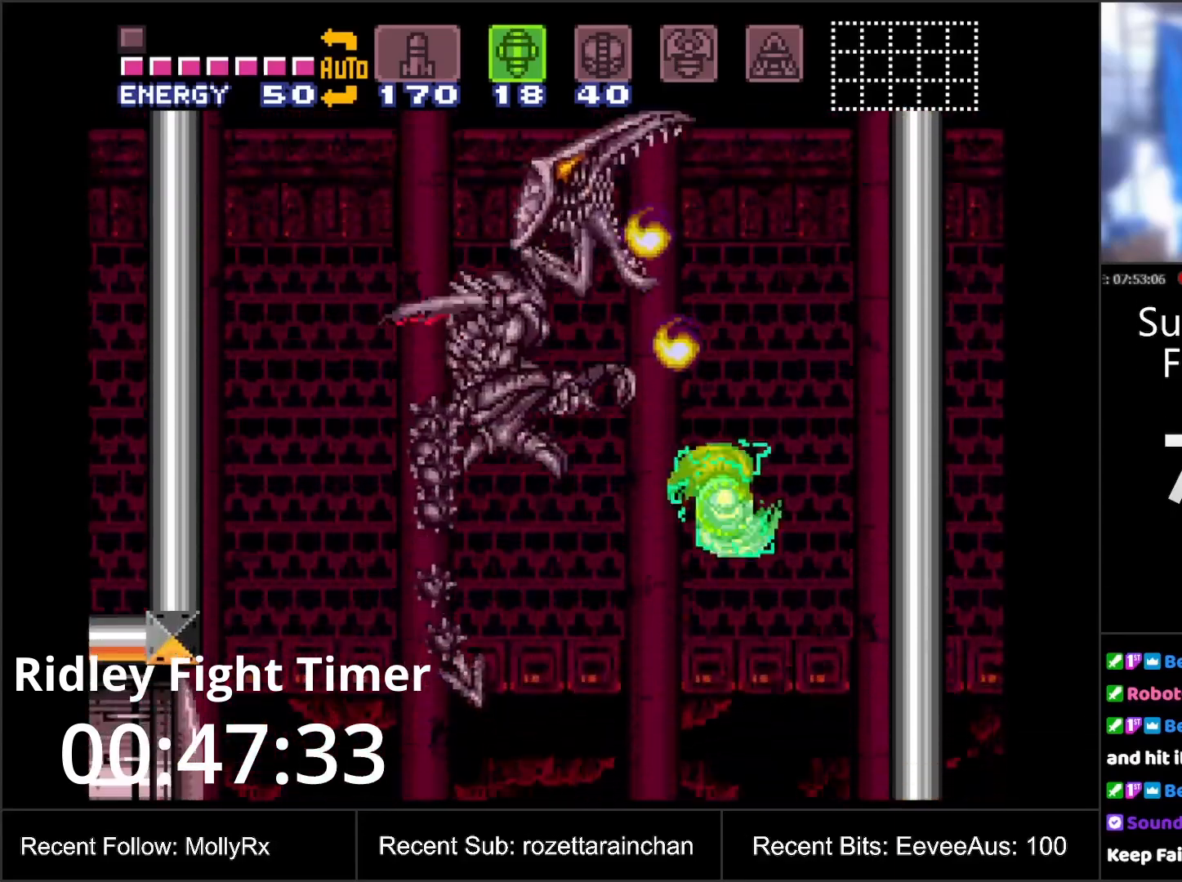
{"buttons": ["B"], "events": [[167, "B", "down"]]}
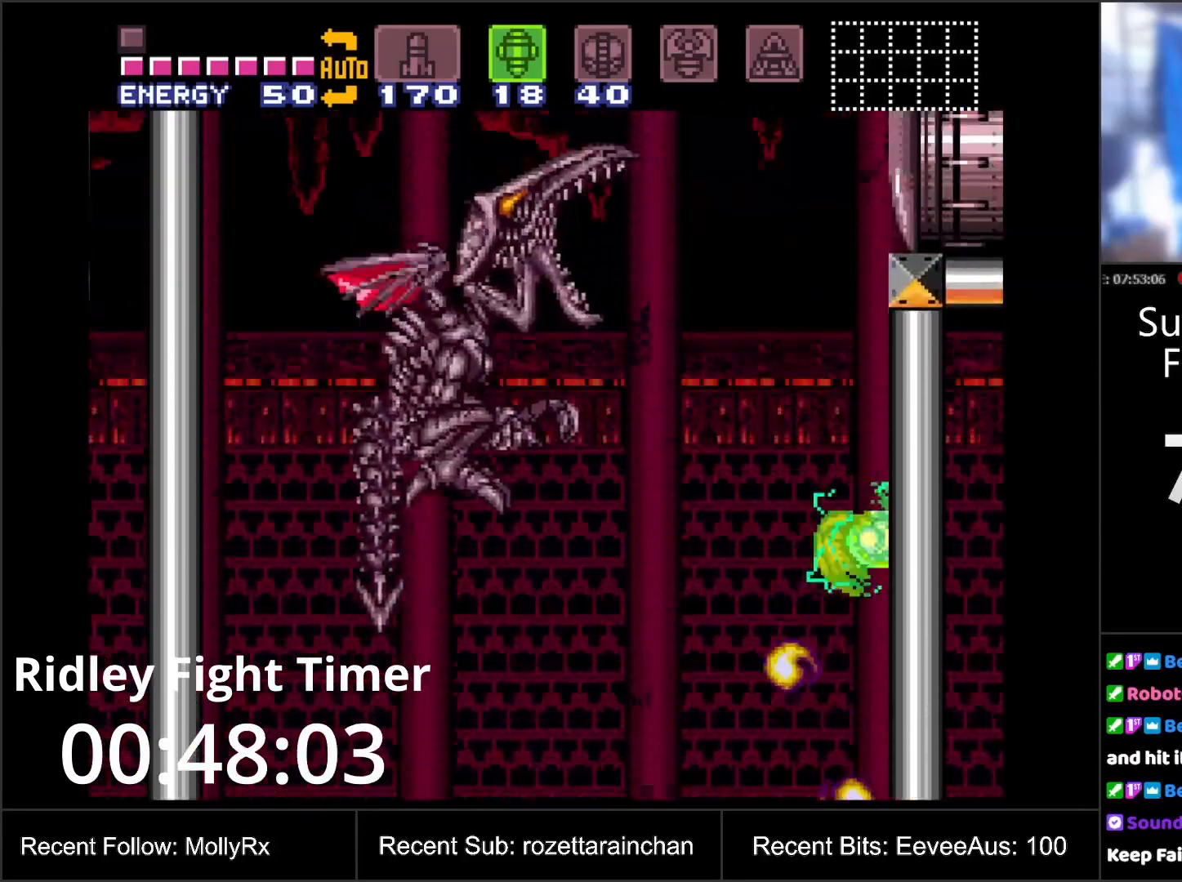
{"buttons": [], "events": [[200, "DPAD_LEFT", "down"], [300, "DPAD_LEFT", "up"], [350, "Y", "down"], [367, "B", "up"], [450, "Y", "up"]]}
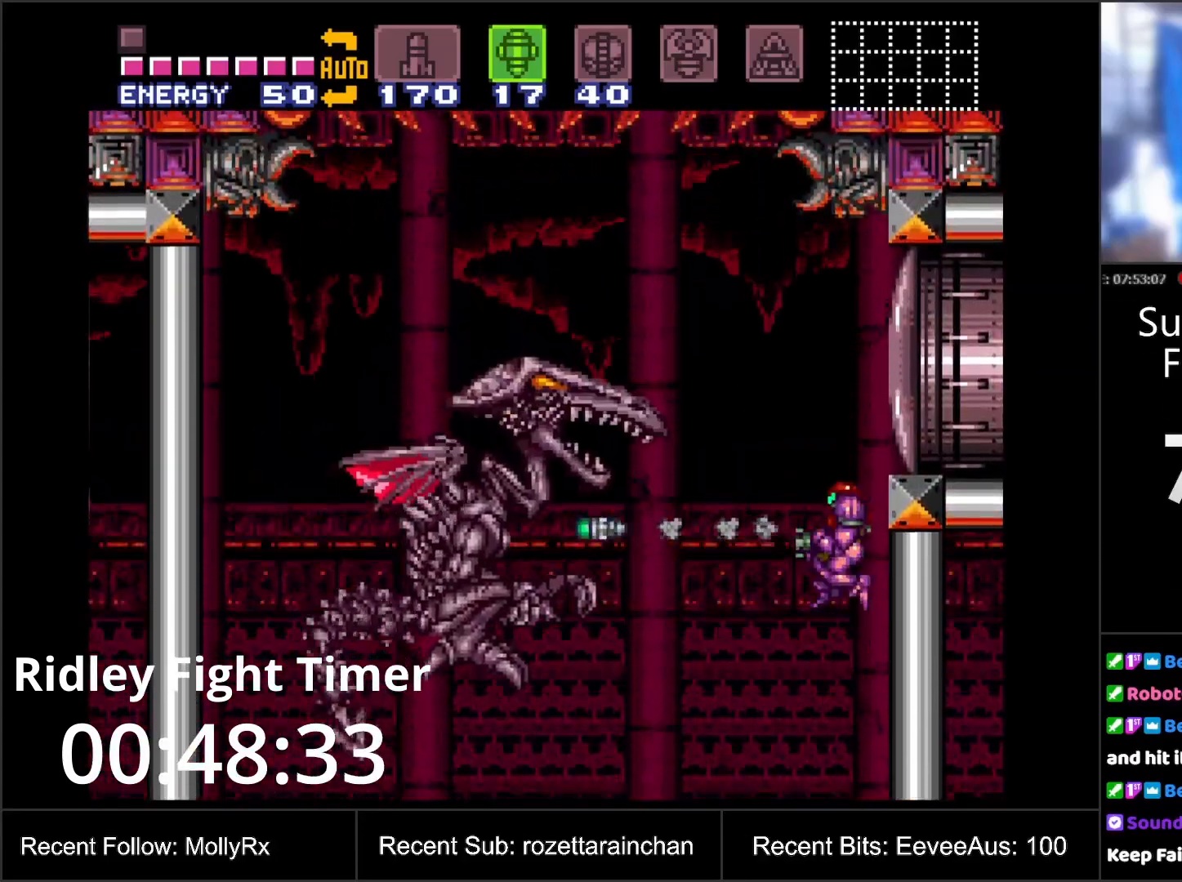
{"buttons": ["Y", "R1"], "events": [[233, "R1", "down"], [383, "Y", "down"]]}
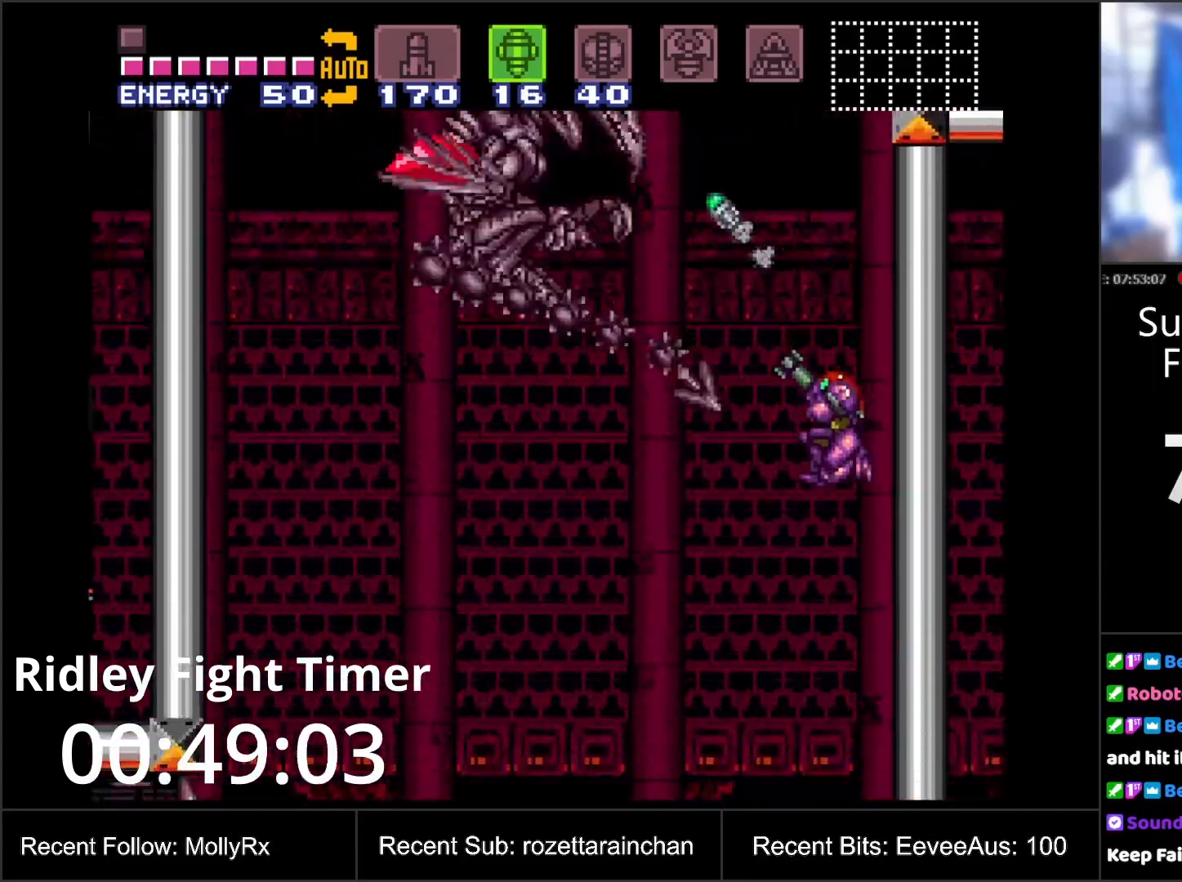
{"buttons": ["DPAD_LEFT"], "events": [[50, "Y", "up"], [200, "DPAD_LEFT", "down"], [267, "R1", "up"], [367, "DPAD_LEFT", "up"], [450, "DPAD_LEFT", "down"]]}
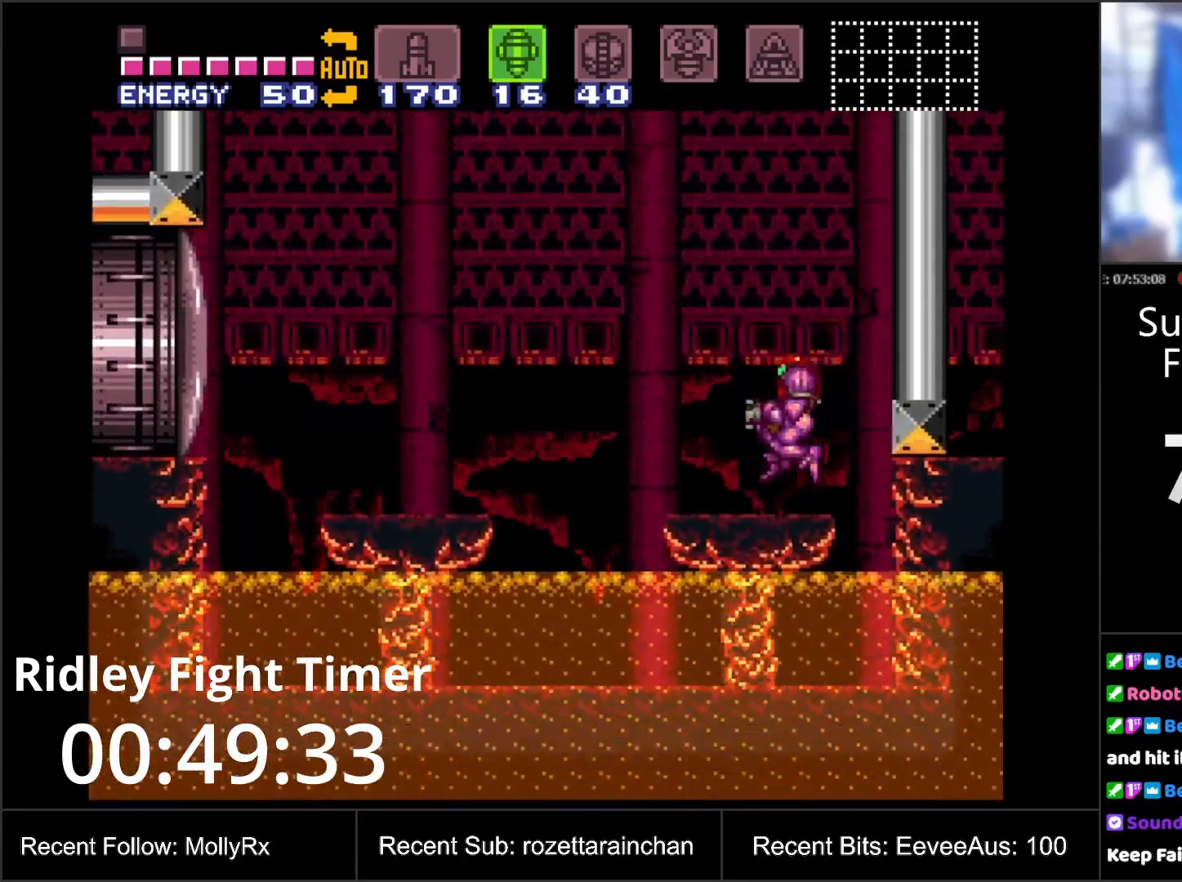
{"buttons": ["B"], "events": [[150, "B", "down"], [167, "DPAD_LEFT", "up"], [267, "DPAD_RIGHT", "down"], [483, "DPAD_RIGHT", "up"]]}
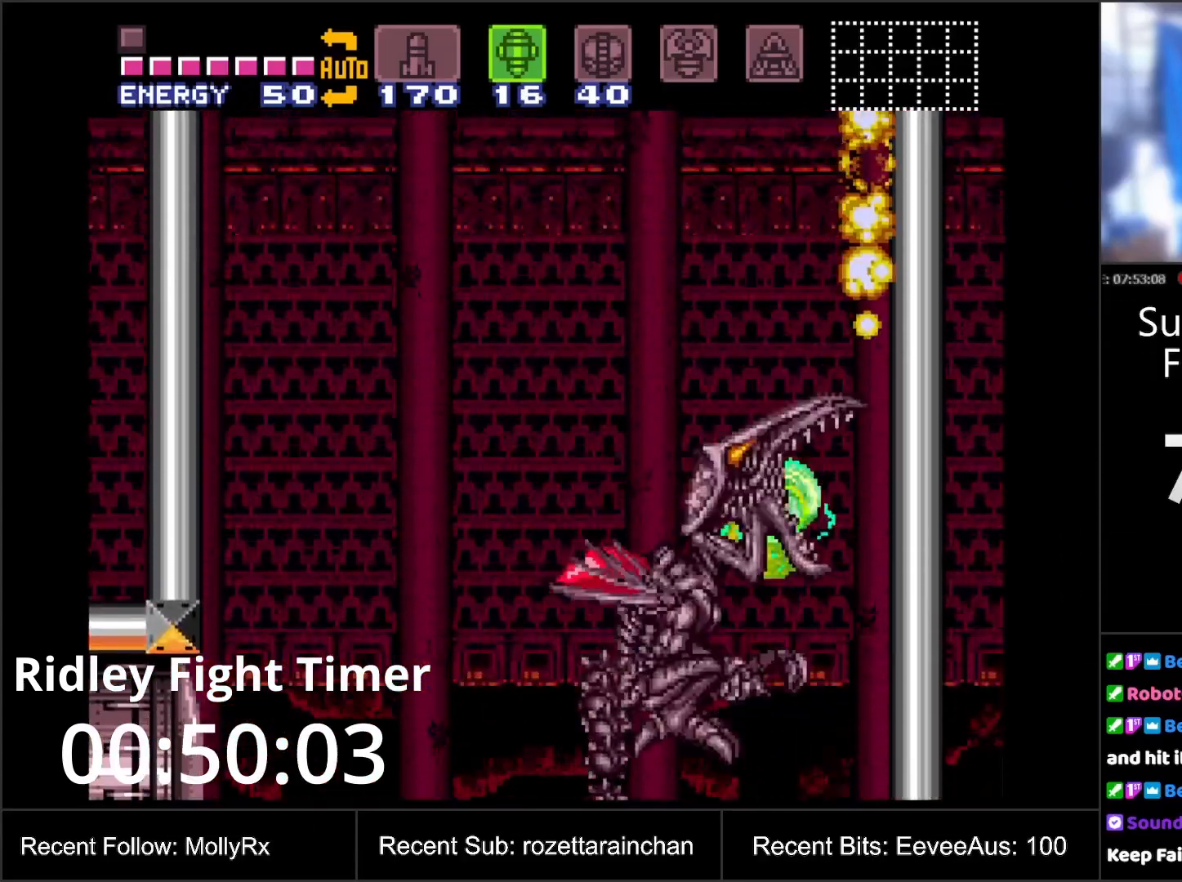
{"buttons": [], "events": [[317, "B", "up"]]}
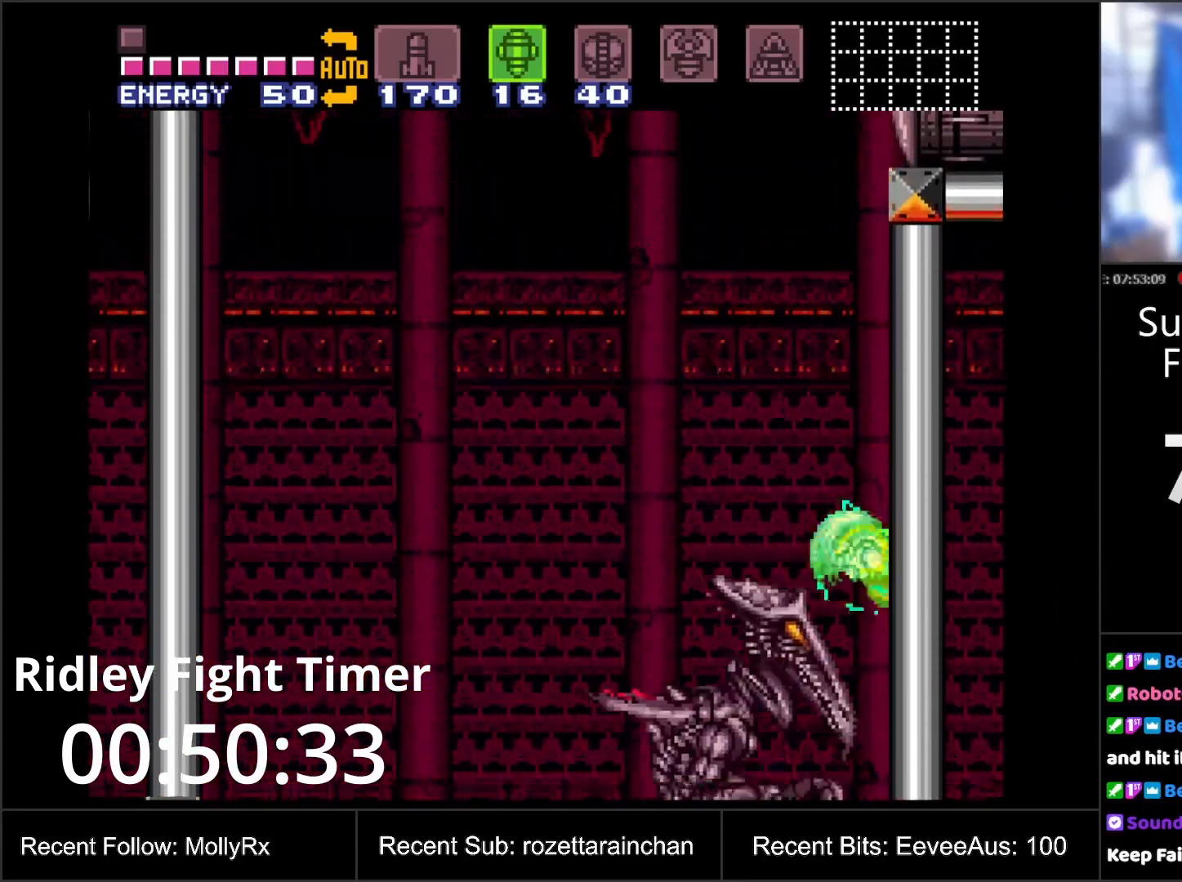
{"buttons": ["B"], "events": [[300, "B", "down"]]}
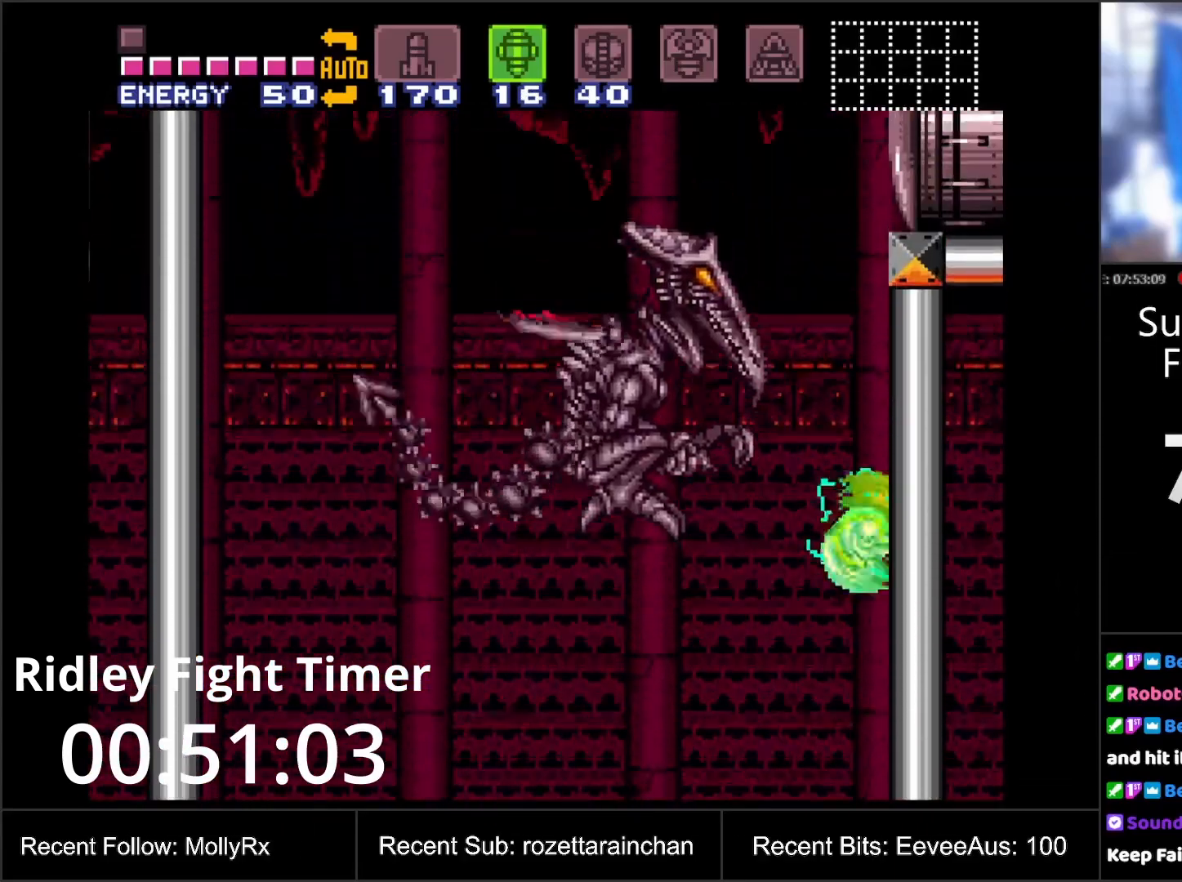
{"buttons": ["B"], "events": []}
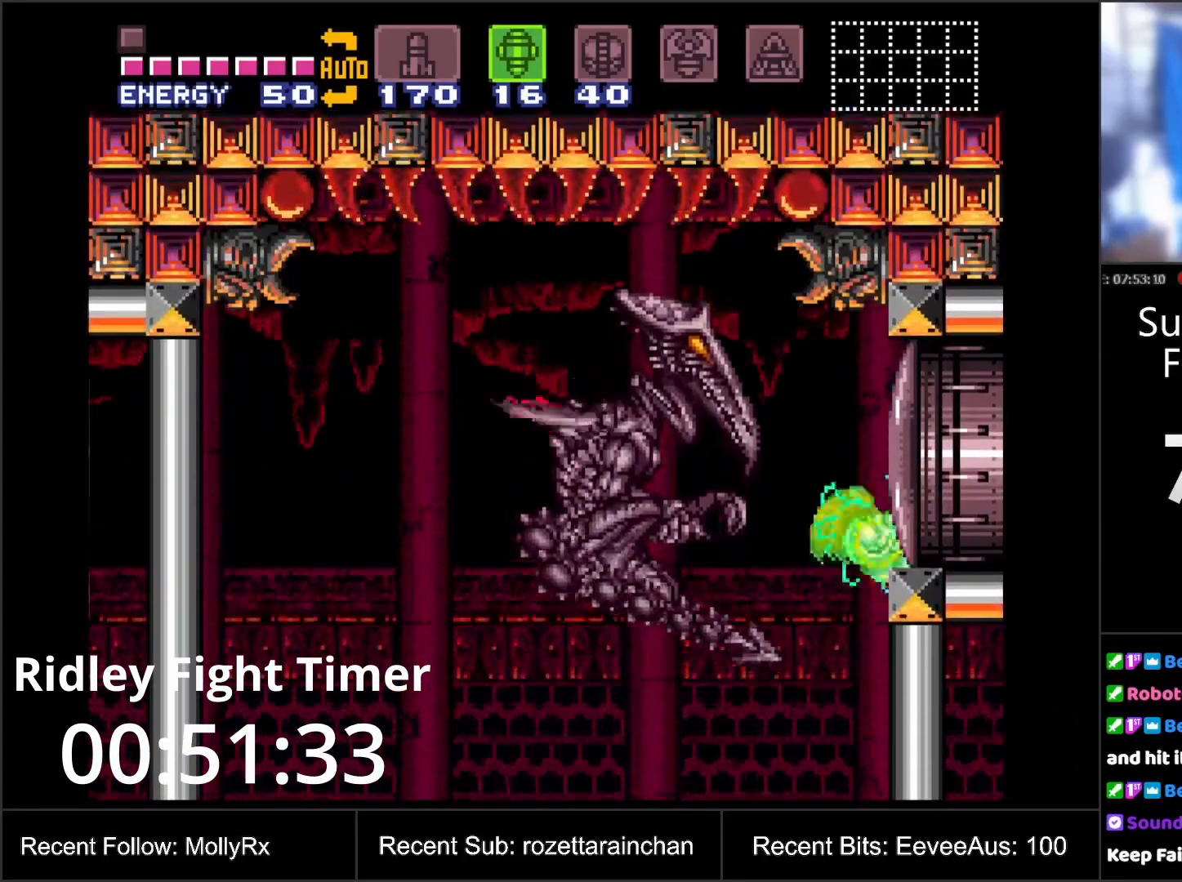
{"buttons": [], "events": [[17, "B", "up"]]}
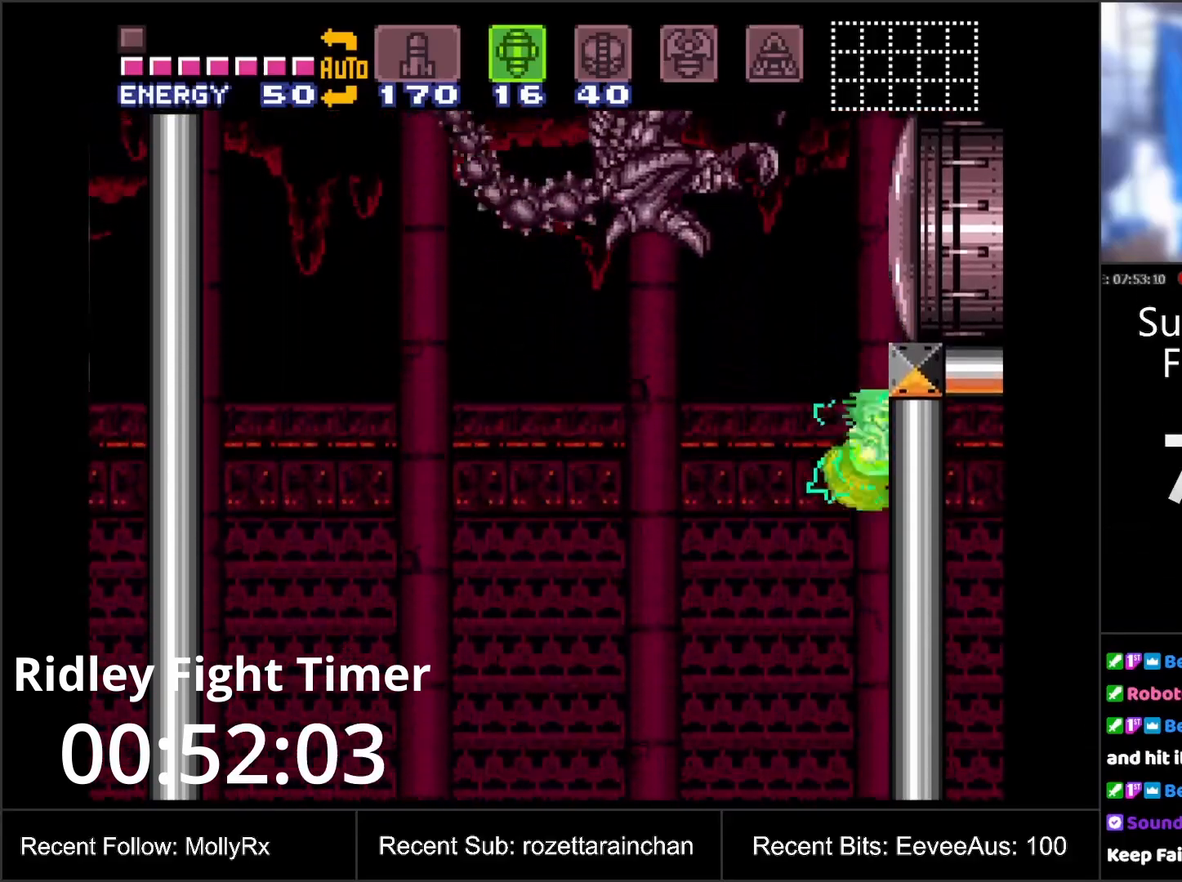
{"buttons": [], "events": [[33, "DPAD_LEFT", "down"], [367, "DPAD_LEFT", "up"]]}
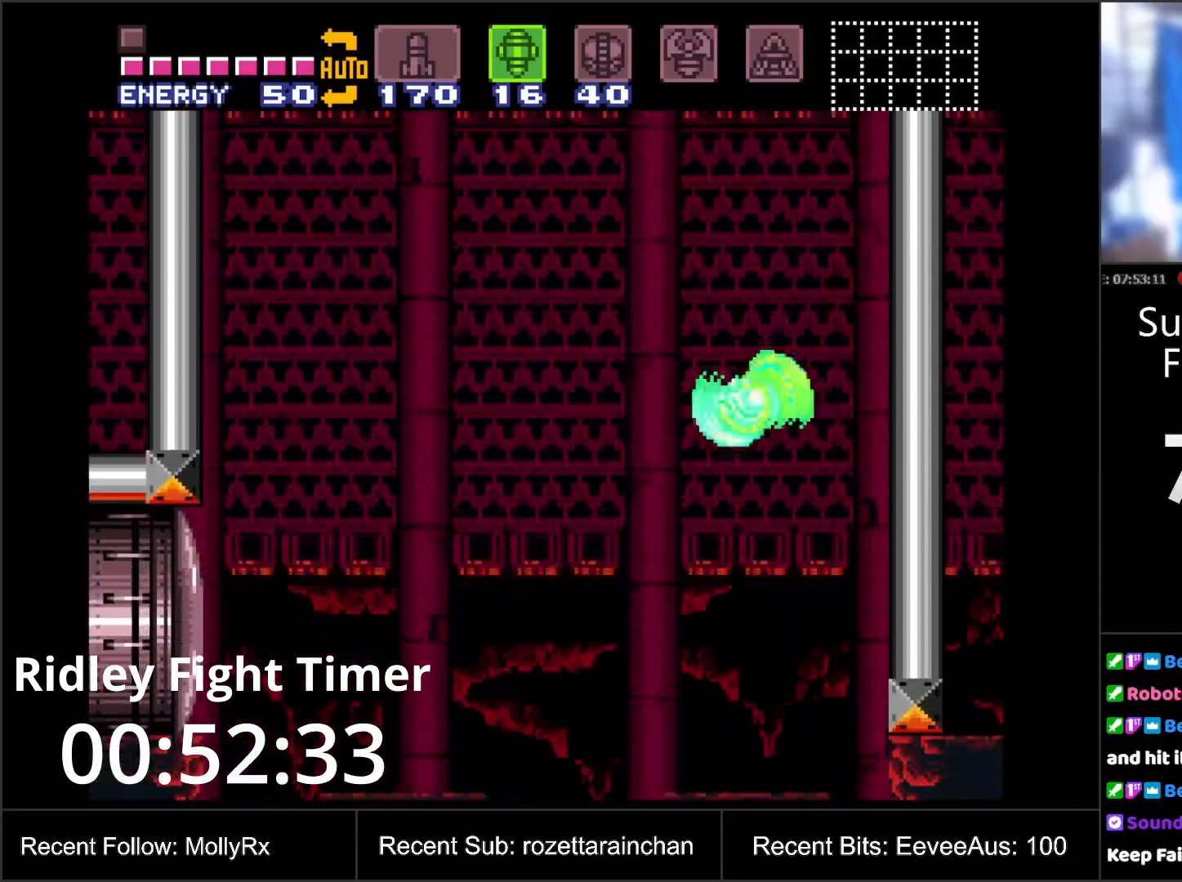
{"buttons": ["B", "DPAD_LEFT"], "events": [[117, "DPAD_LEFT", "down"], [400, "B", "down"]]}
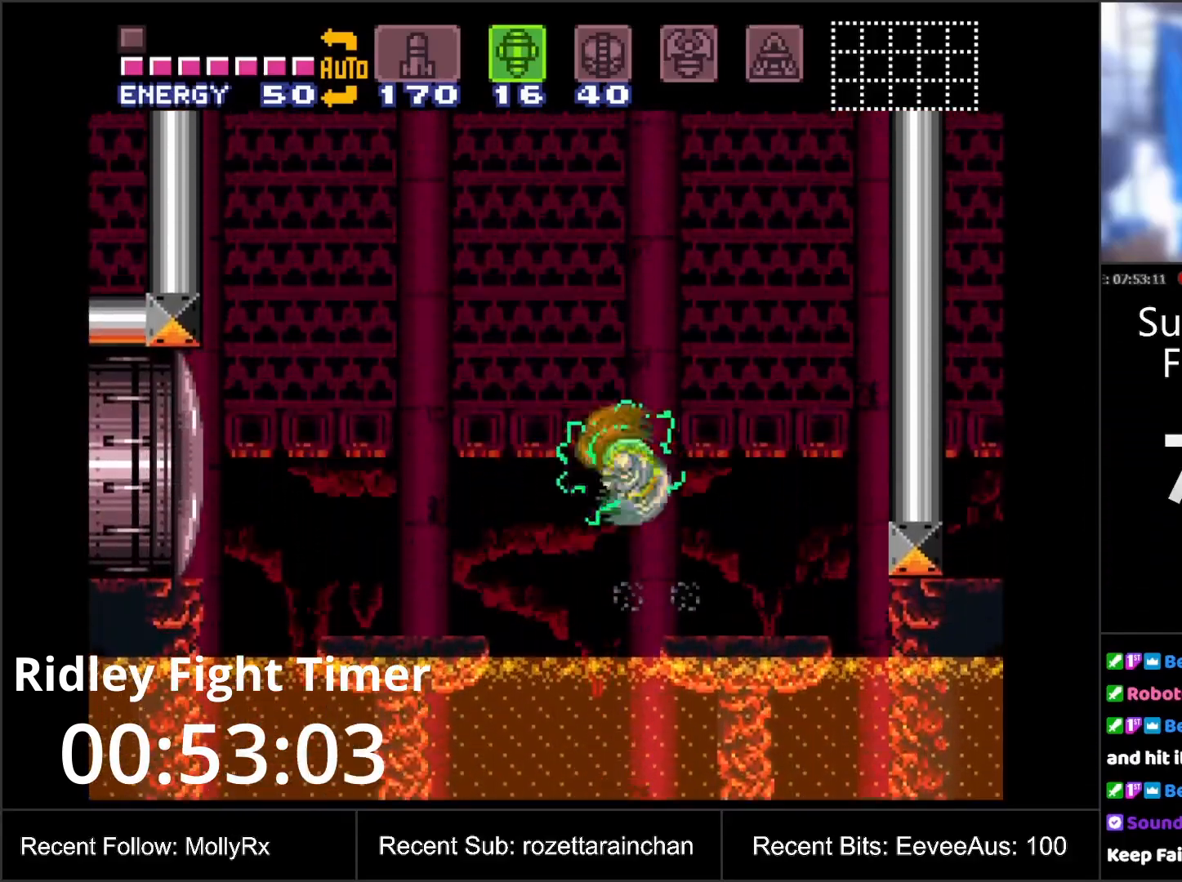
{"buttons": ["DPAD_LEFT"], "events": [[83, "B", "up"]]}
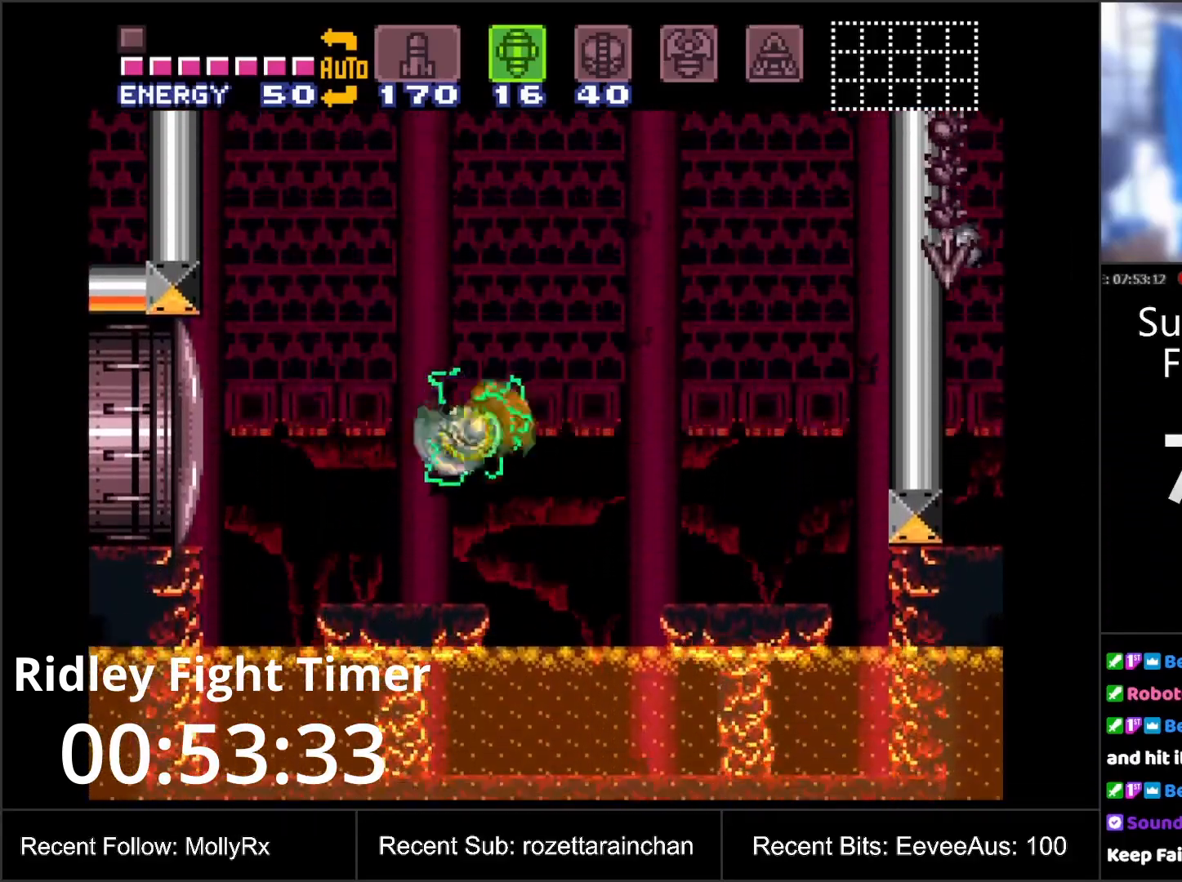
{"buttons": ["Y", "R1"], "events": [[250, "DPAD_LEFT", "up"], [333, "DPAD_RIGHT", "down"], [400, "R1", "down"], [417, "DPAD_RIGHT", "up"], [483, "Y", "down"]]}
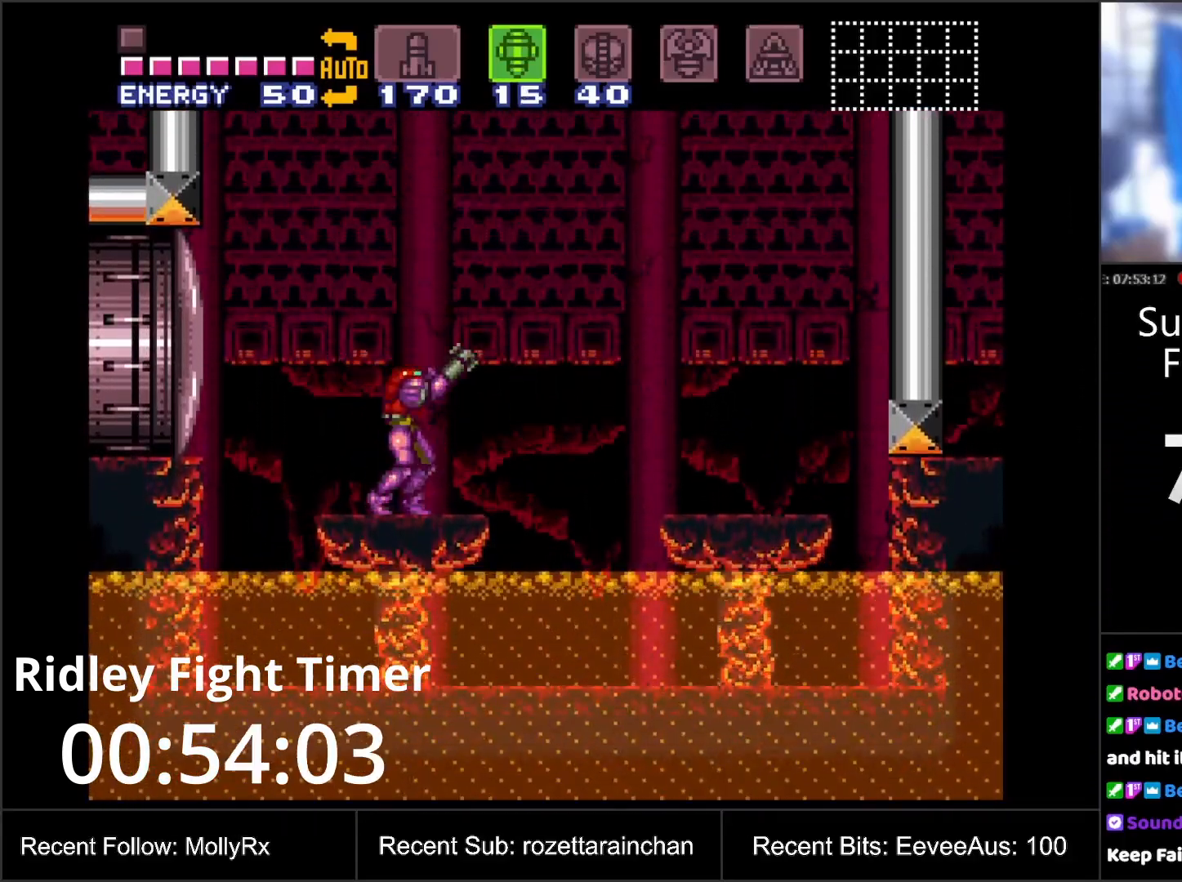
{"buttons": ["DPAD_LEFT"], "events": [[100, "Y", "up"], [200, "DPAD_LEFT", "down"], [217, "R1", "up"]]}
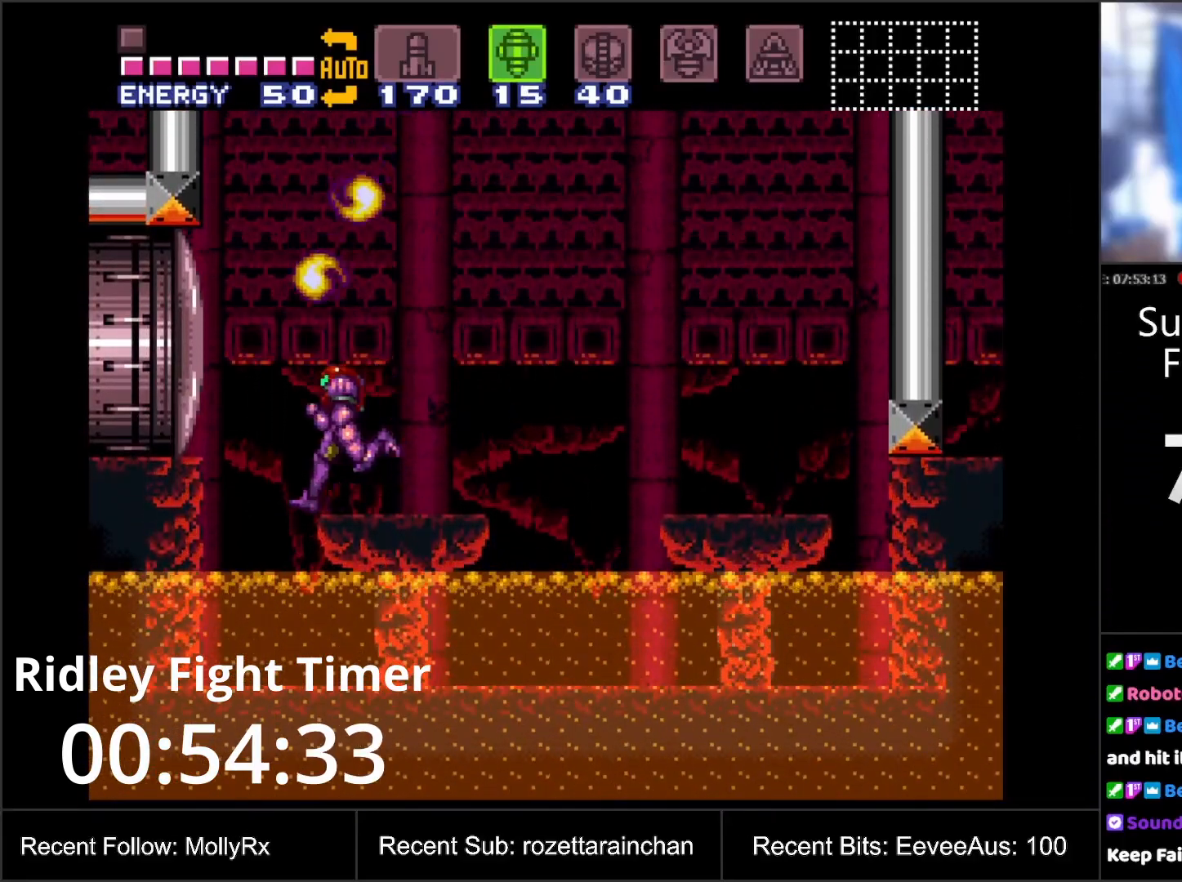
{"buttons": [], "events": [[183, "DPAD_LEFT", "up"], [250, "DPAD_RIGHT", "down"], [367, "DPAD_RIGHT", "up"]]}